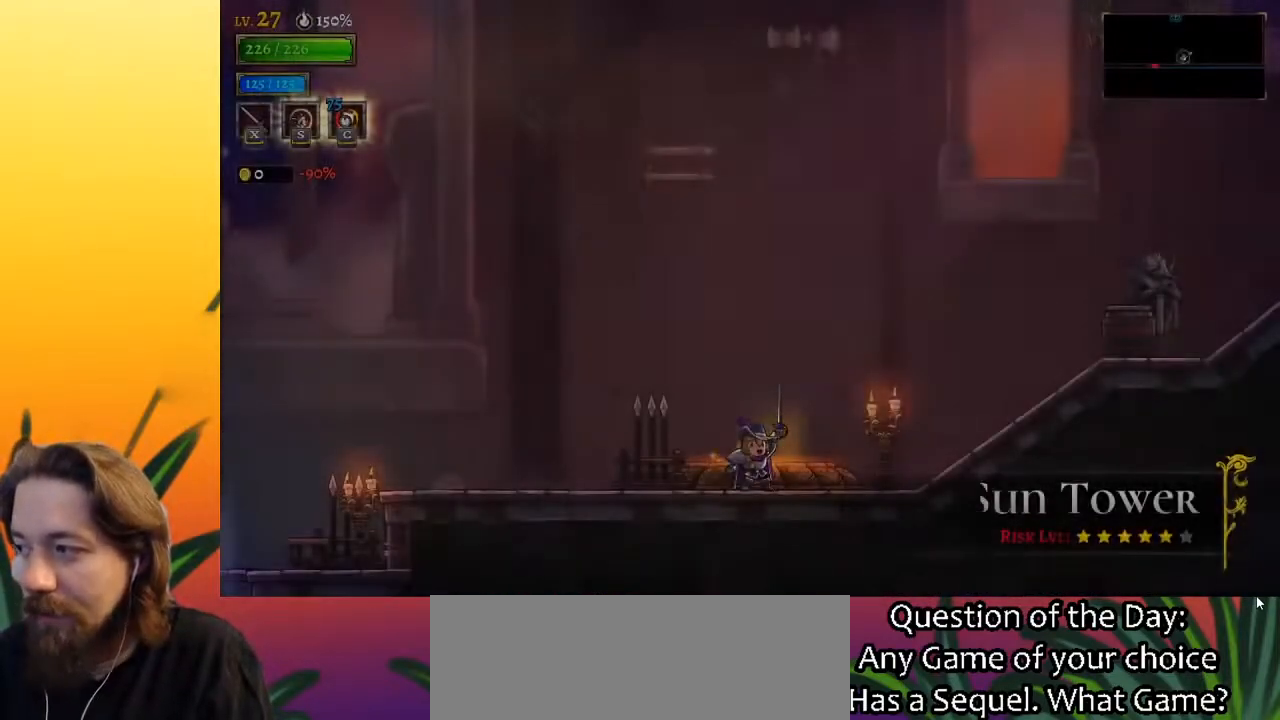
Gameplay with keyboard; each line is a JSON object with the keys held at the frame after it. "events" lists presses ("down") and releases ("up") of "a", "c", "d", "down", "left", "right", "s", "up", "x" and "z" between this image and that frame as [ms after this image, input, new state], when the widget could be followed in between. No other keys are recorded. Mouse input is not recorded.
{"keys": ["a", "left"], "events": [[417, "left", "down"], [500, "a", "down"]]}
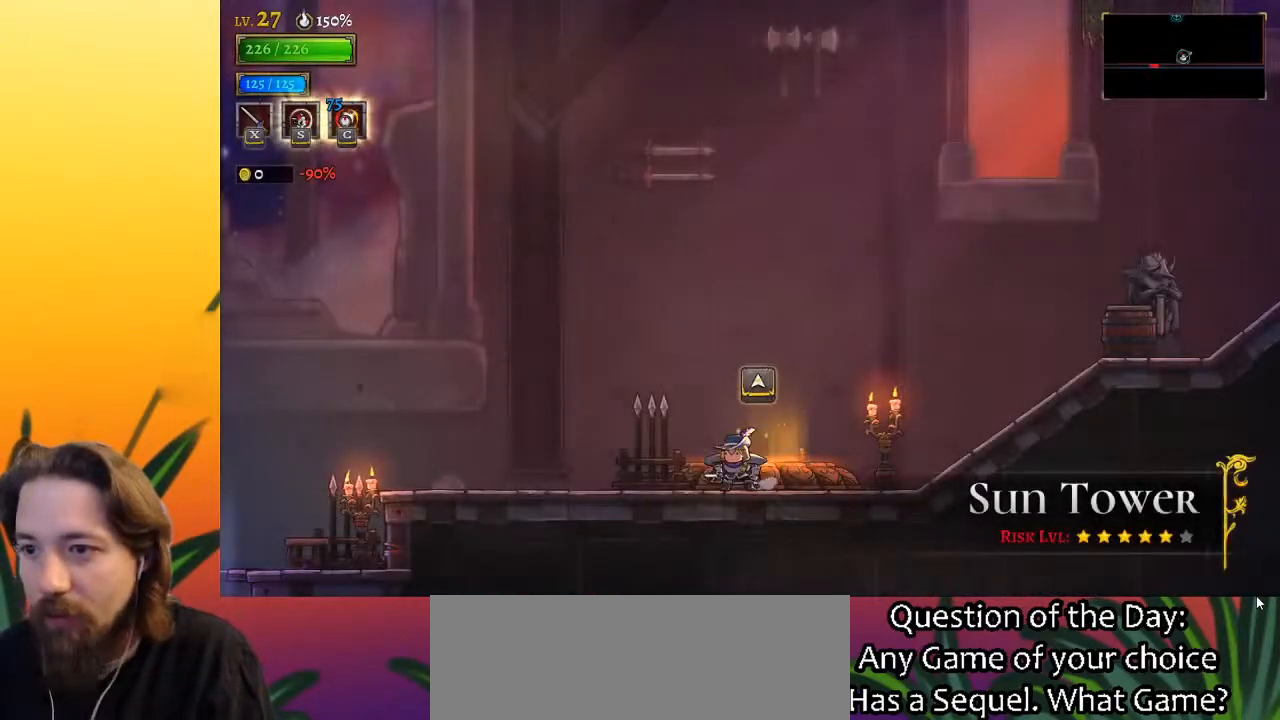
{"keys": ["left"], "events": [[383, "a", "up"]]}
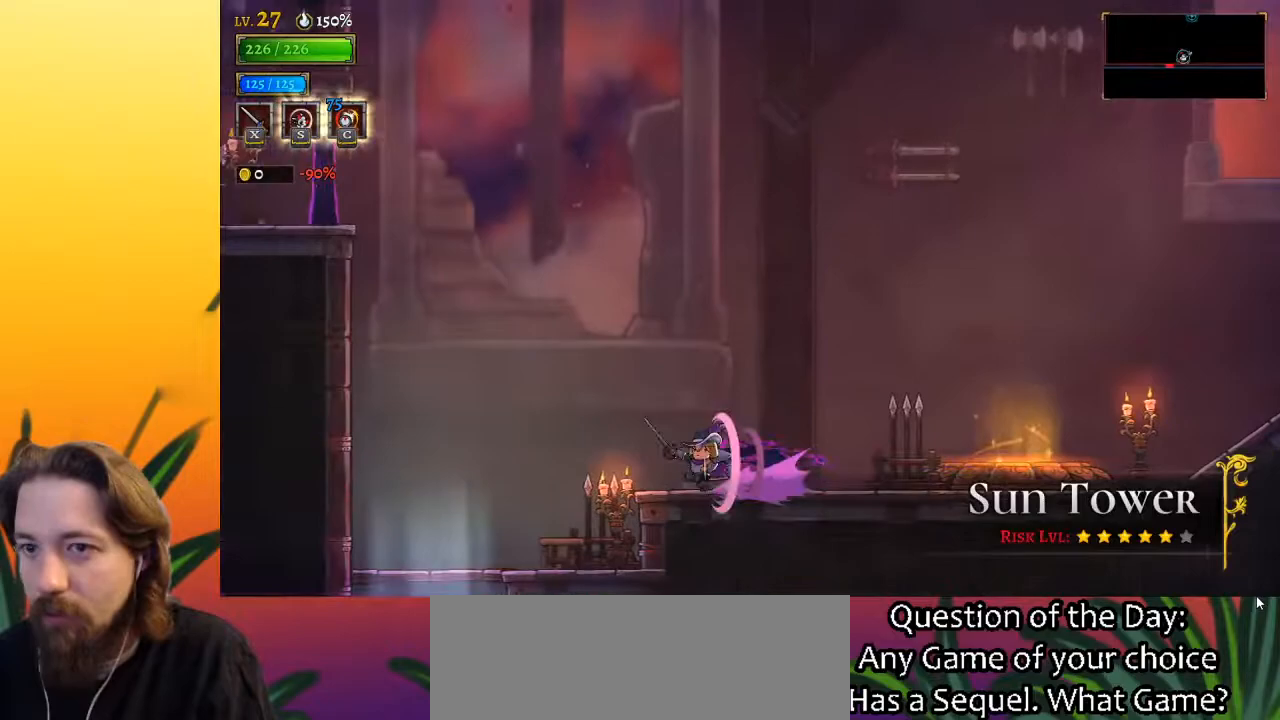
{"keys": ["left", "z"], "events": [[33, "z", "down"], [317, "z", "up"], [400, "z", "down"]]}
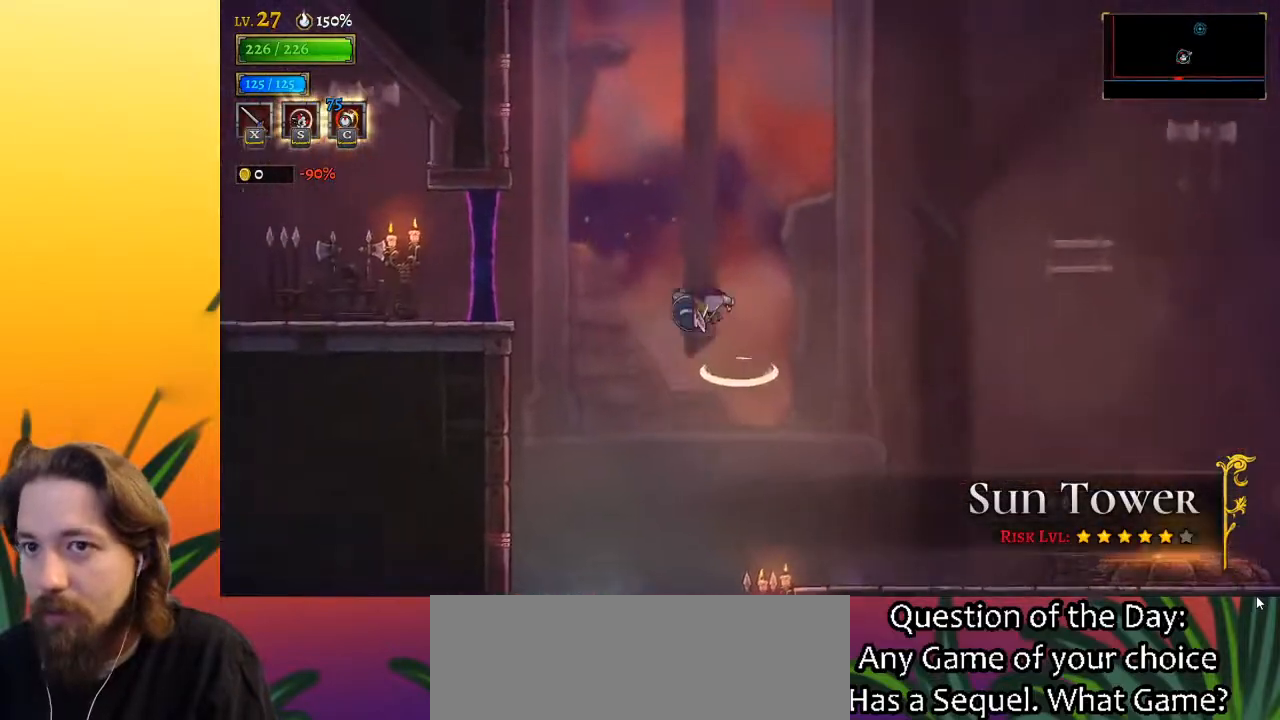
{"keys": ["a", "left"], "events": [[100, "z", "up"], [150, "a", "down"]]}
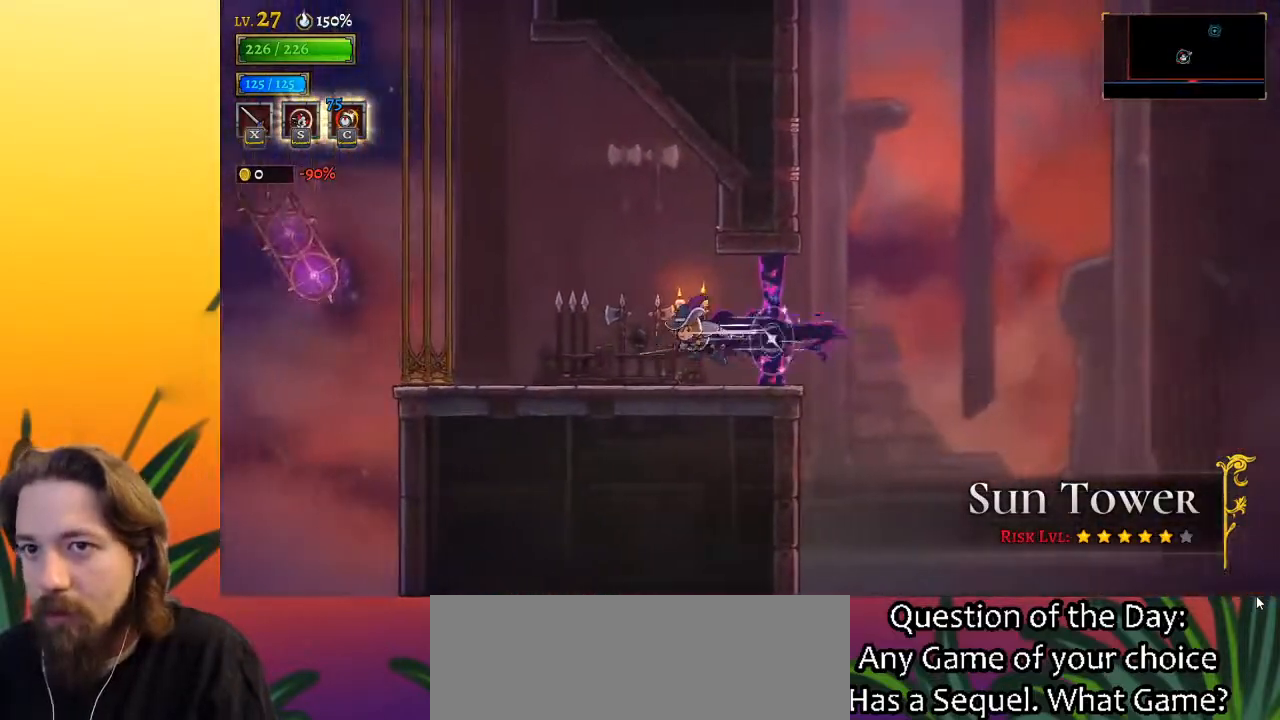
{"keys": ["left", "z"], "events": [[33, "a", "up"], [300, "z", "down"]]}
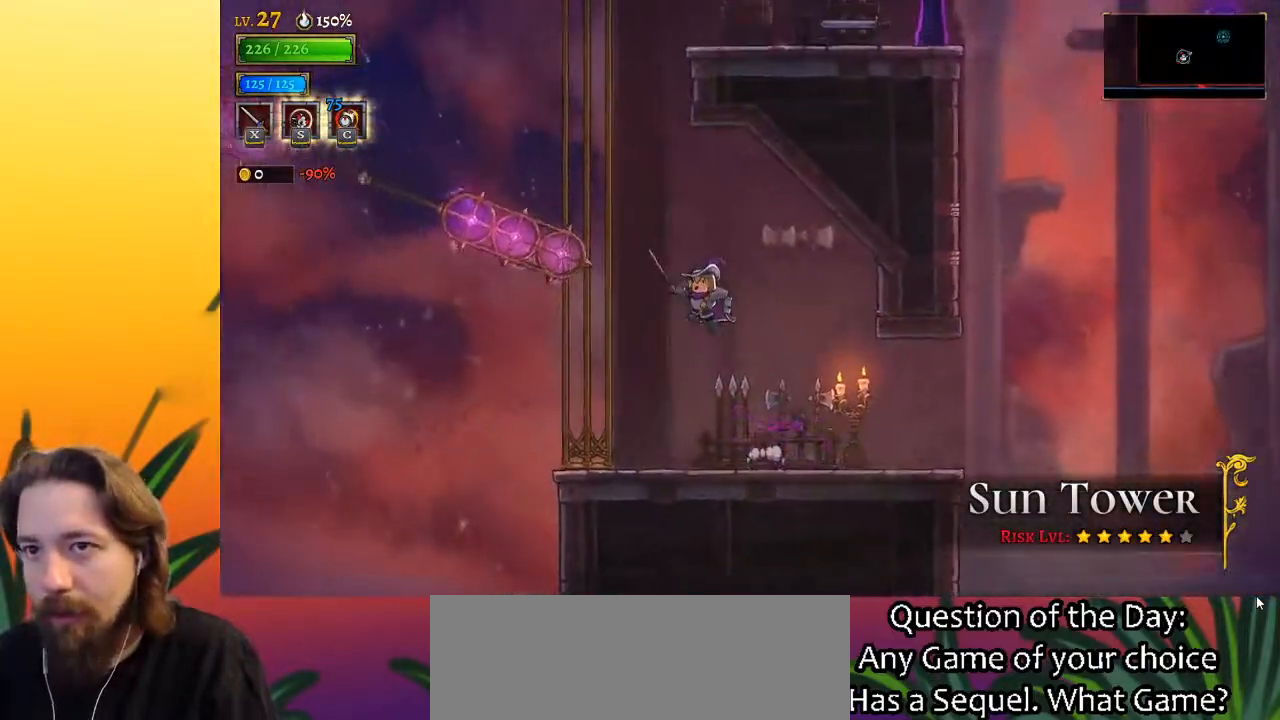
{"keys": ["down", "left", "z"], "events": [[183, "z", "up"], [233, "z", "down"], [417, "down", "down"]]}
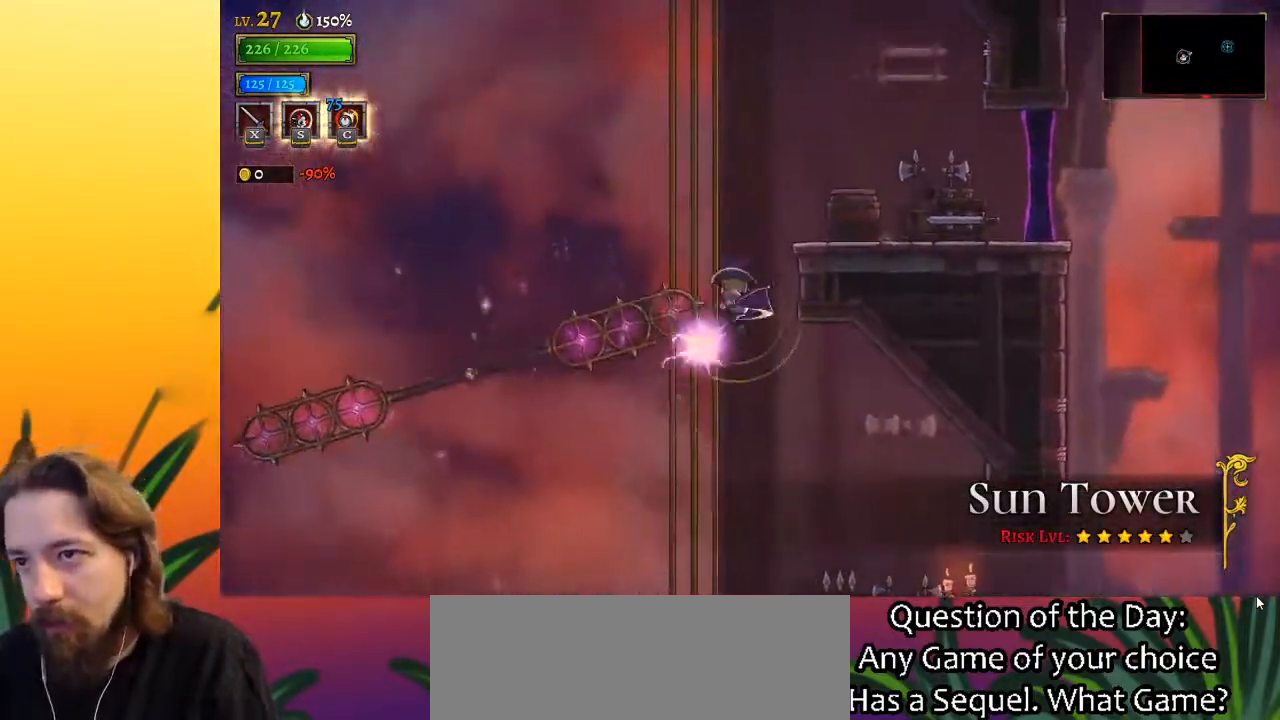
{"keys": ["right"], "events": [[100, "z", "up"], [150, "down", "up"], [200, "left", "up"], [283, "down", "down"], [333, "right", "down"], [483, "down", "up"]]}
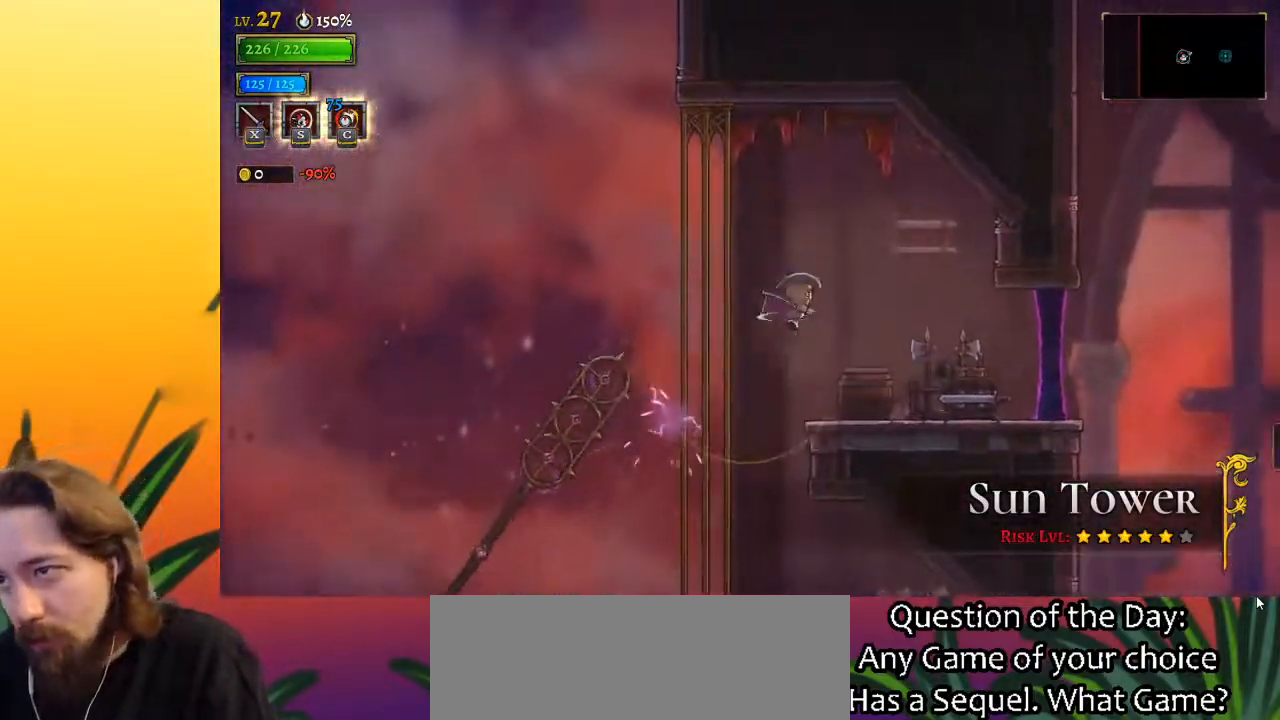
{"keys": ["right"], "events": [[400, "right", "up"], [500, "right", "down"]]}
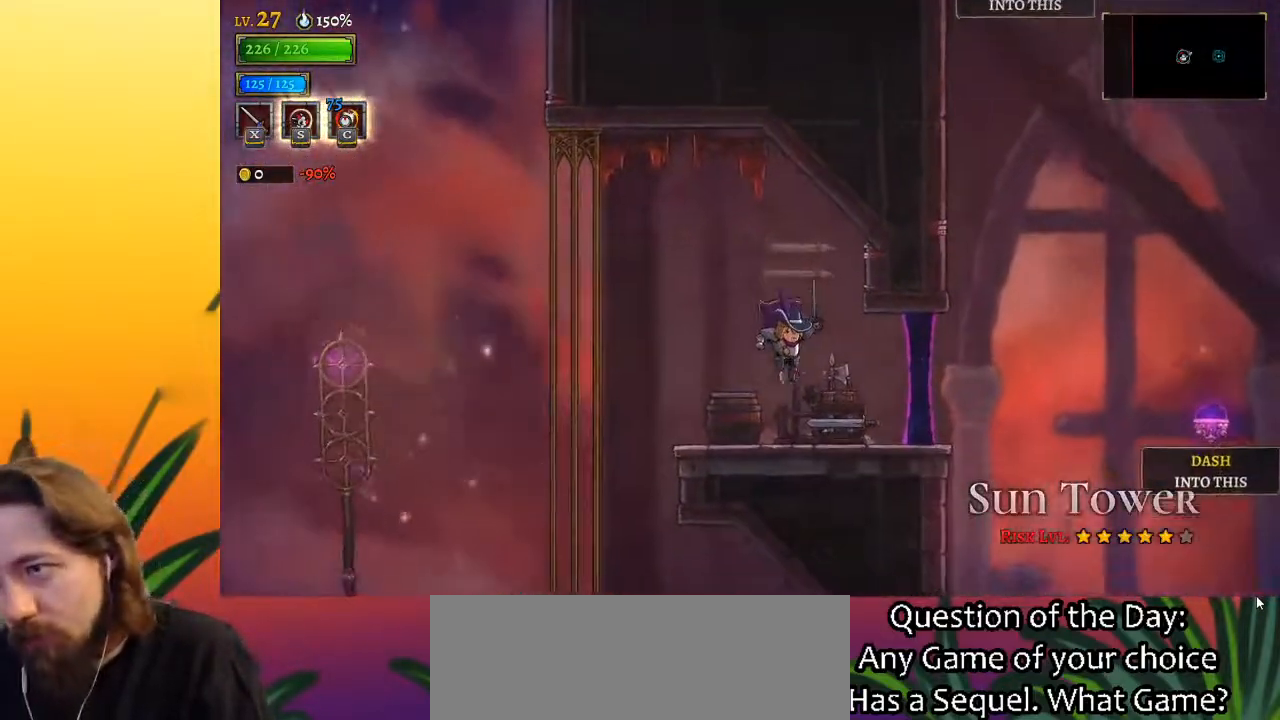
{"keys": ["d", "right"], "events": [[233, "d", "down"]]}
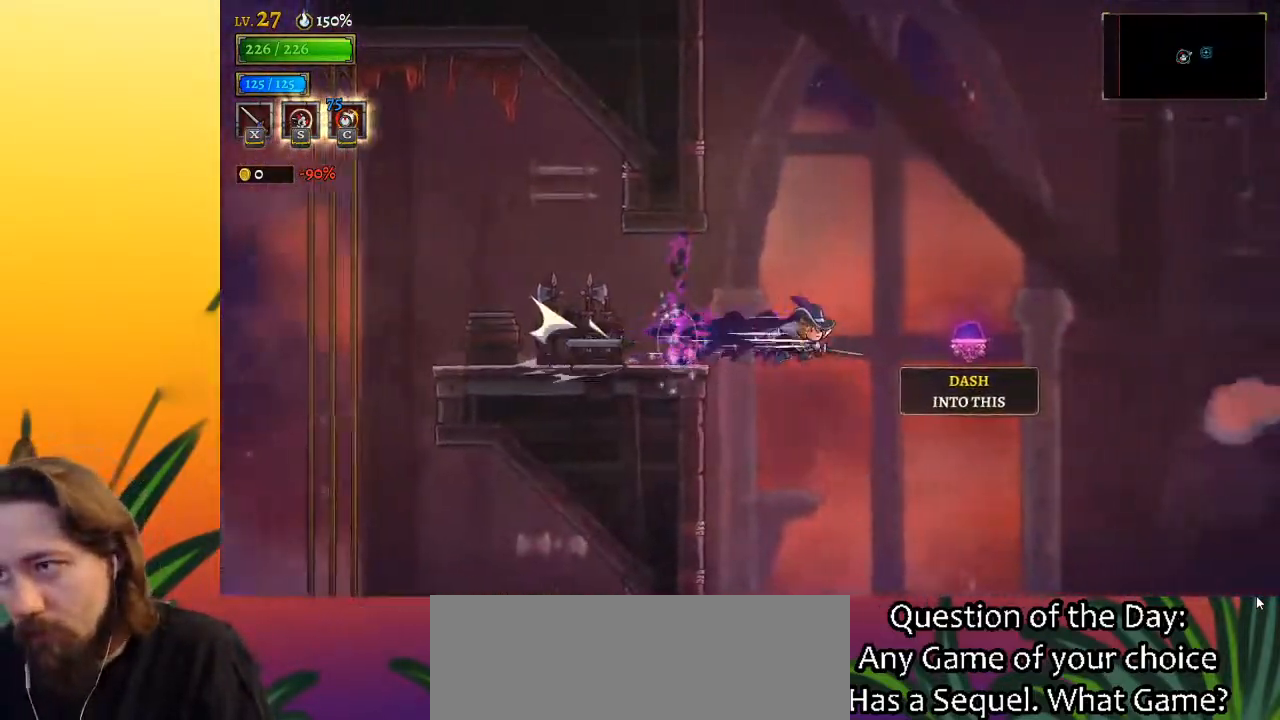
{"keys": ["left"], "events": [[283, "d", "up"], [283, "left", "down"], [283, "right", "up"]]}
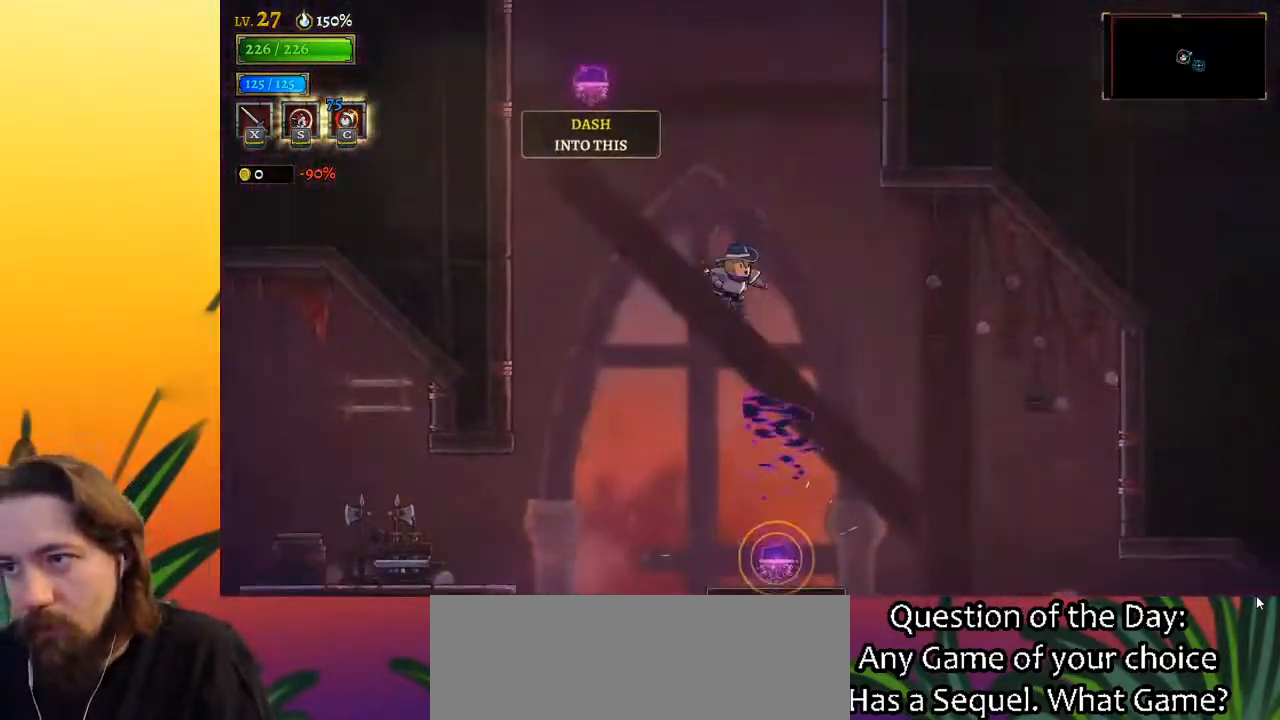
{"keys": ["a"], "events": [[400, "left", "up"], [450, "a", "down"]]}
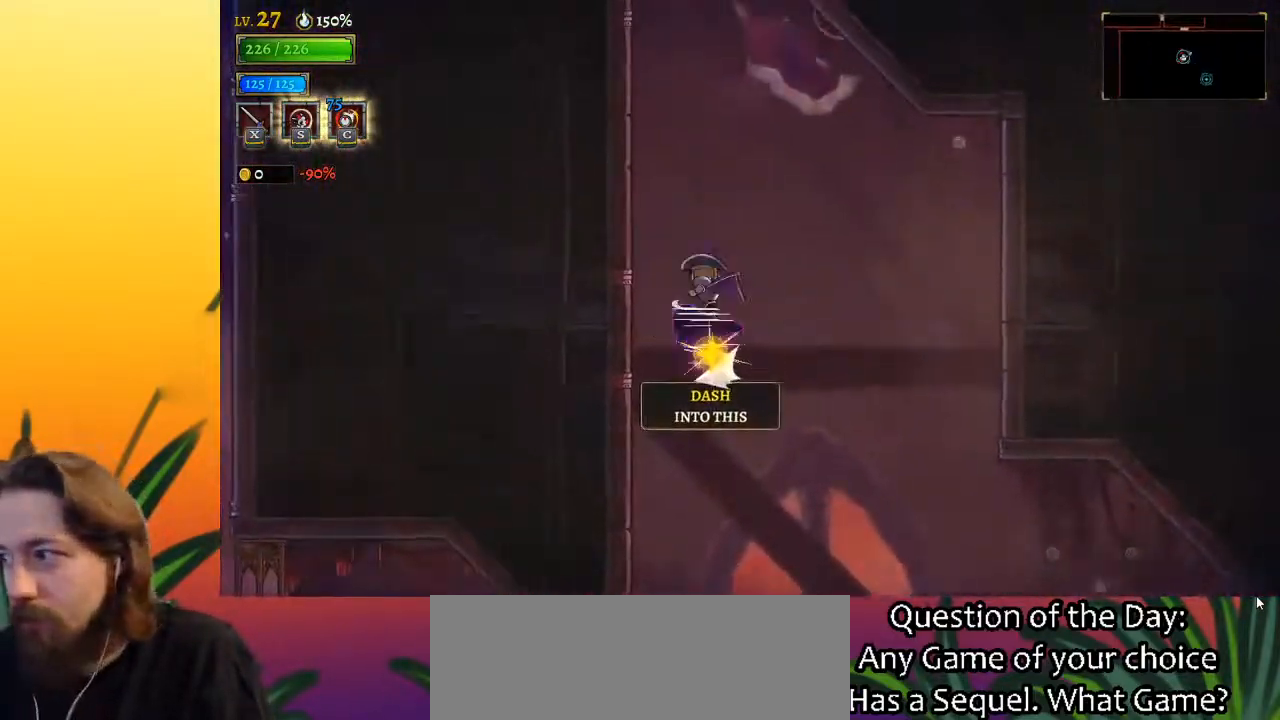
{"keys": [], "events": [[133, "a", "up"]]}
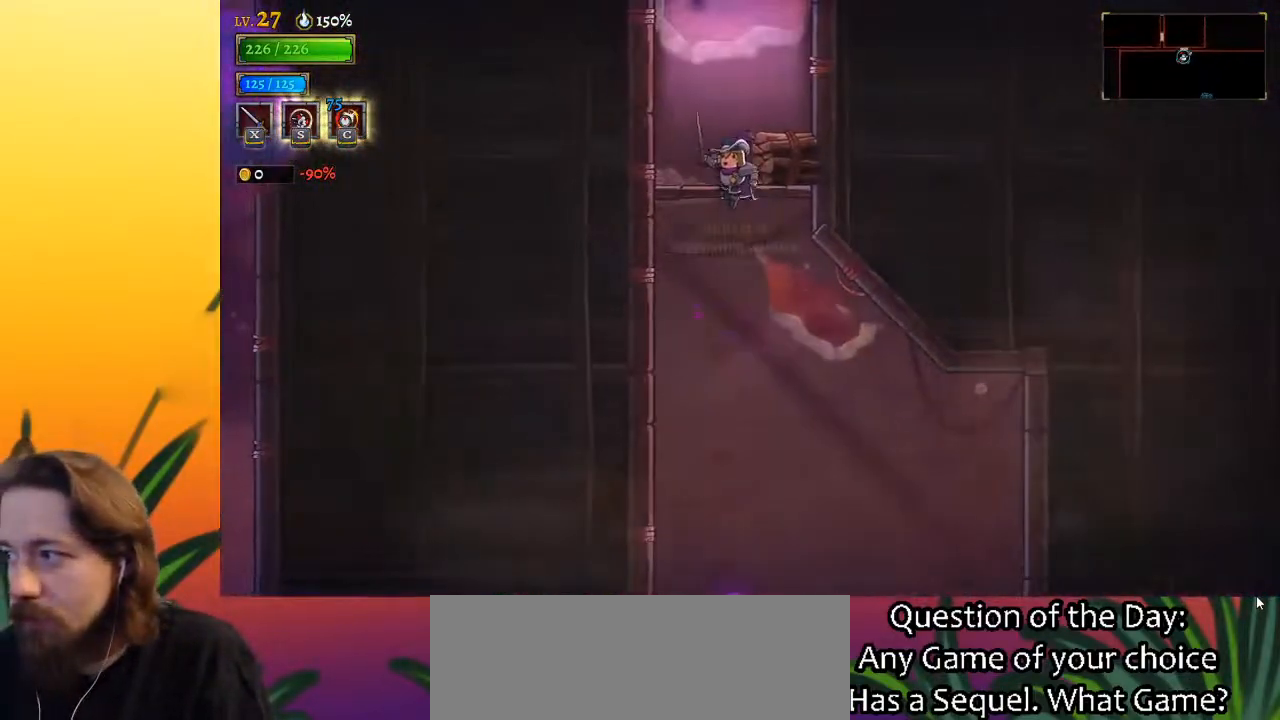
{"keys": [], "events": [[333, "right", "down"], [383, "right", "up"]]}
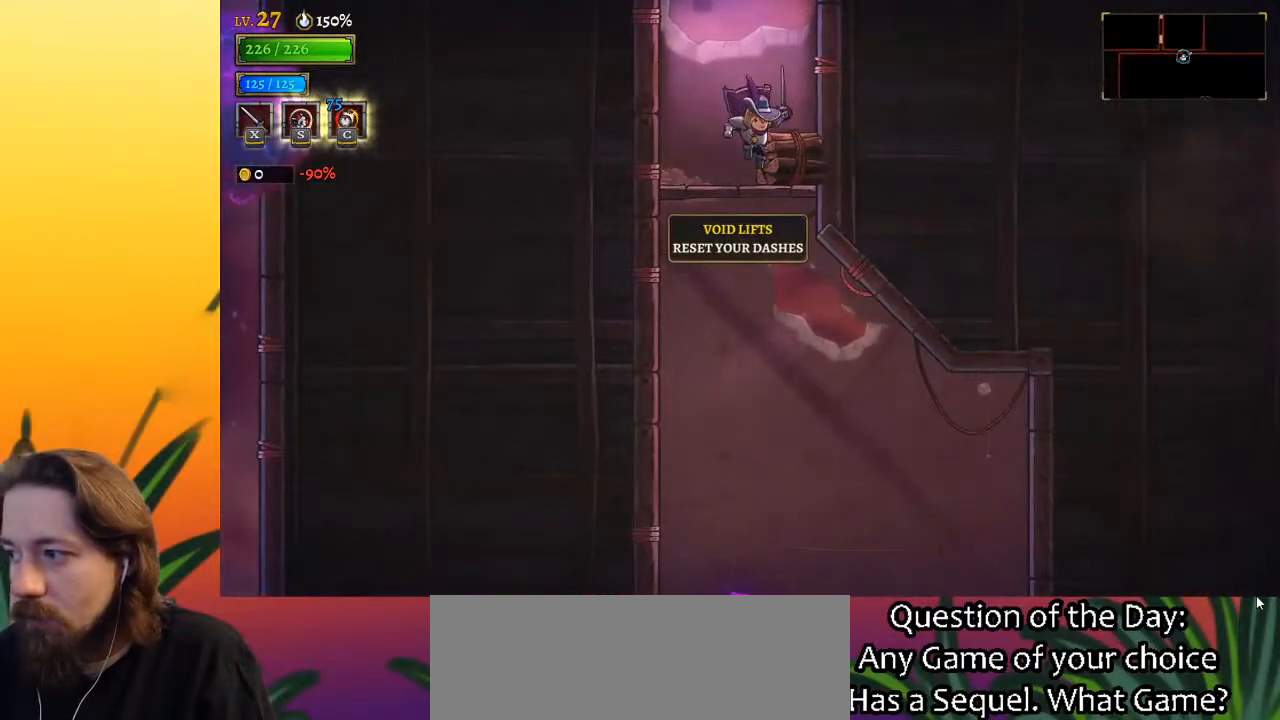
{"keys": ["z"], "events": [[200, "z", "down"]]}
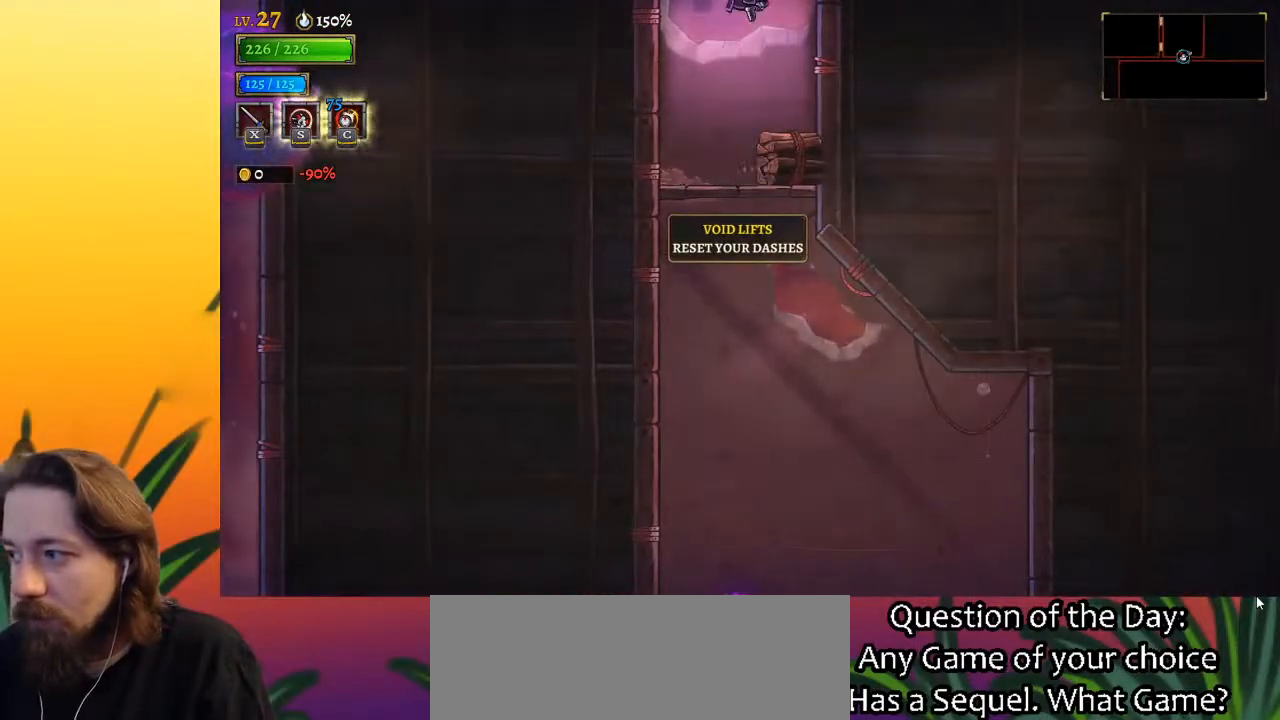
{"keys": [], "events": [[33, "left", "down"], [183, "z", "up"], [217, "left", "up"]]}
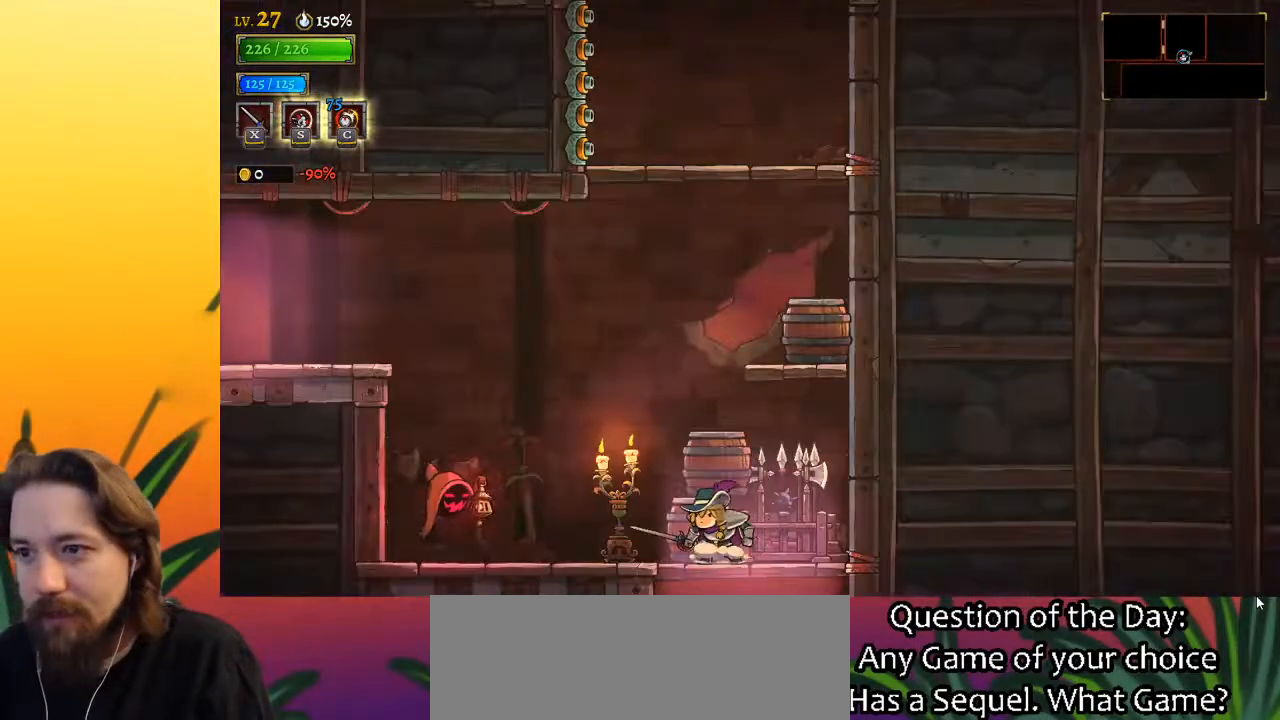
{"keys": ["right"], "events": [[100, "z", "down"], [283, "right", "down"], [333, "z", "up"]]}
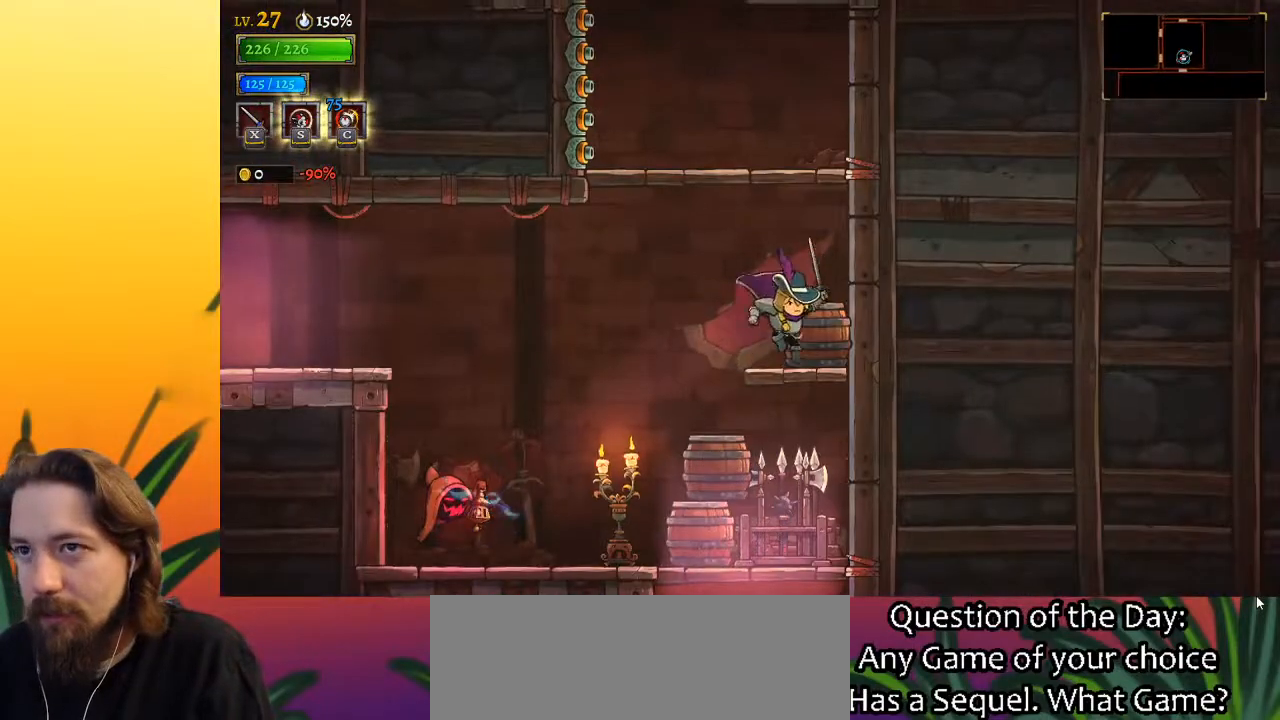
{"keys": ["left"], "events": [[17, "right", "up"], [167, "z", "down"], [400, "left", "down"], [450, "z", "up"]]}
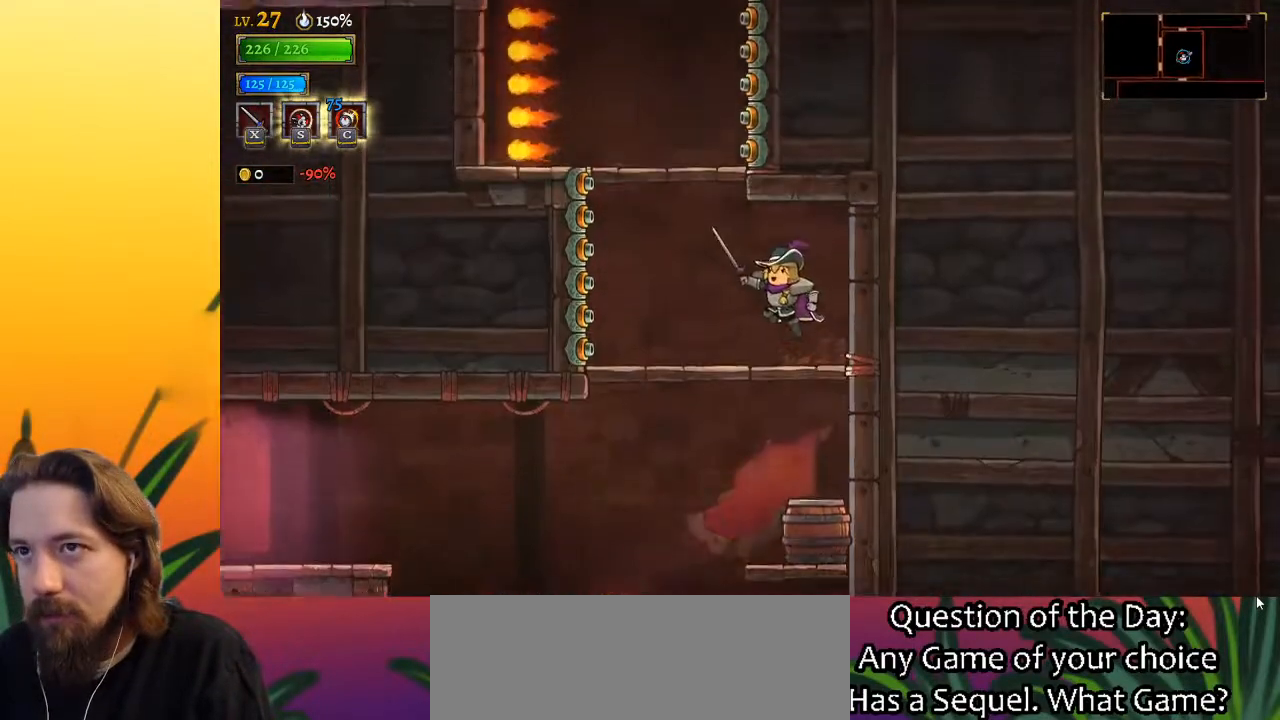
{"keys": ["z"], "events": [[217, "z", "down"], [317, "left", "up"]]}
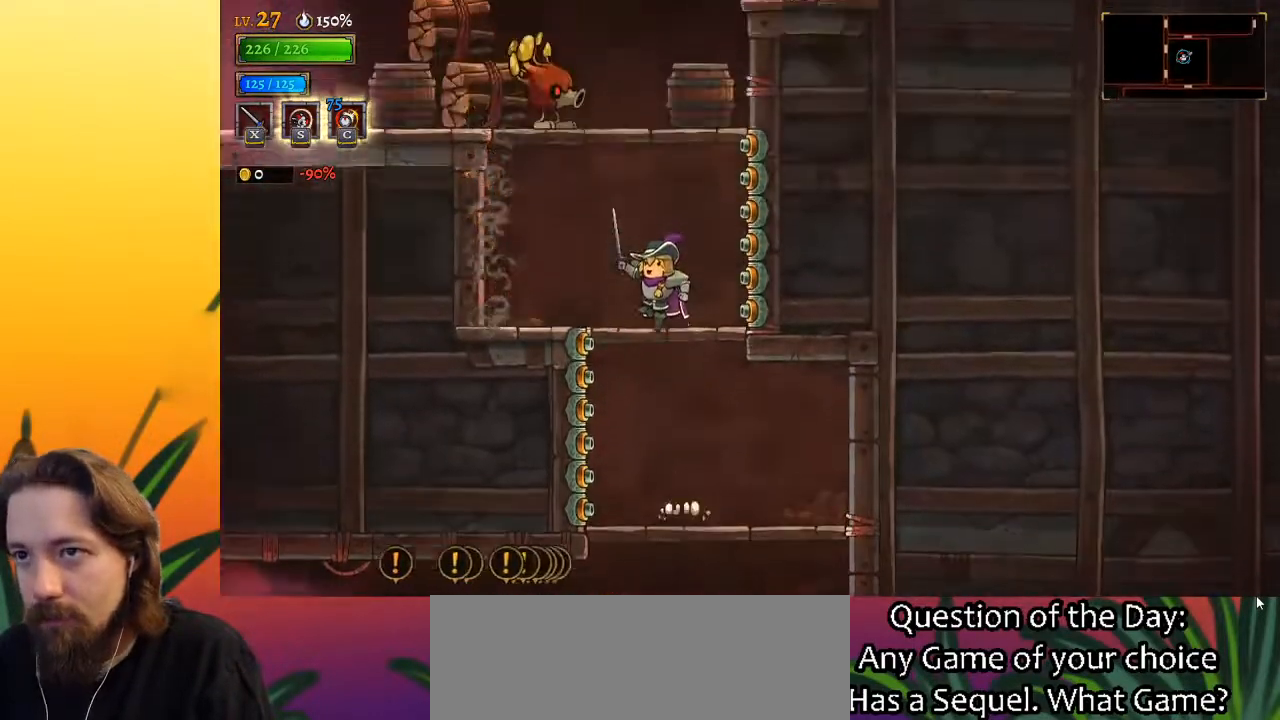
{"keys": [], "events": [[100, "z", "up"]]}
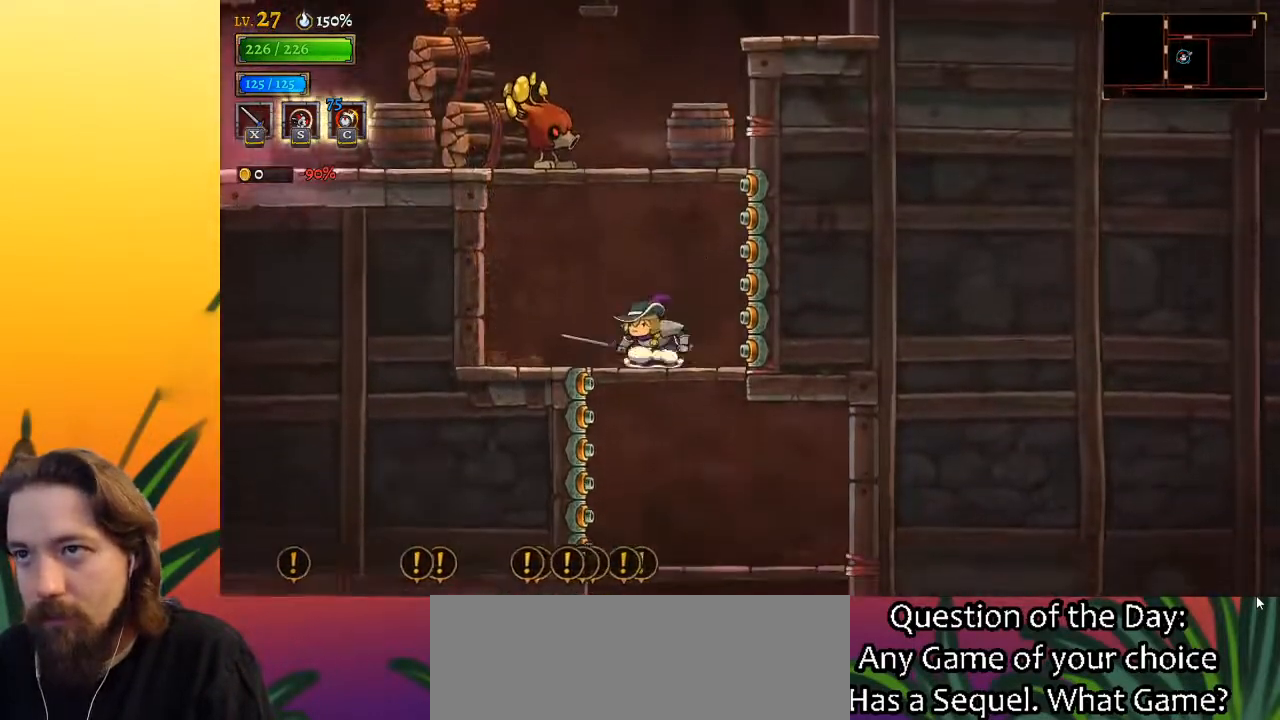
{"keys": ["z"], "events": [[67, "z", "down"], [433, "z", "up"], [483, "z", "down"]]}
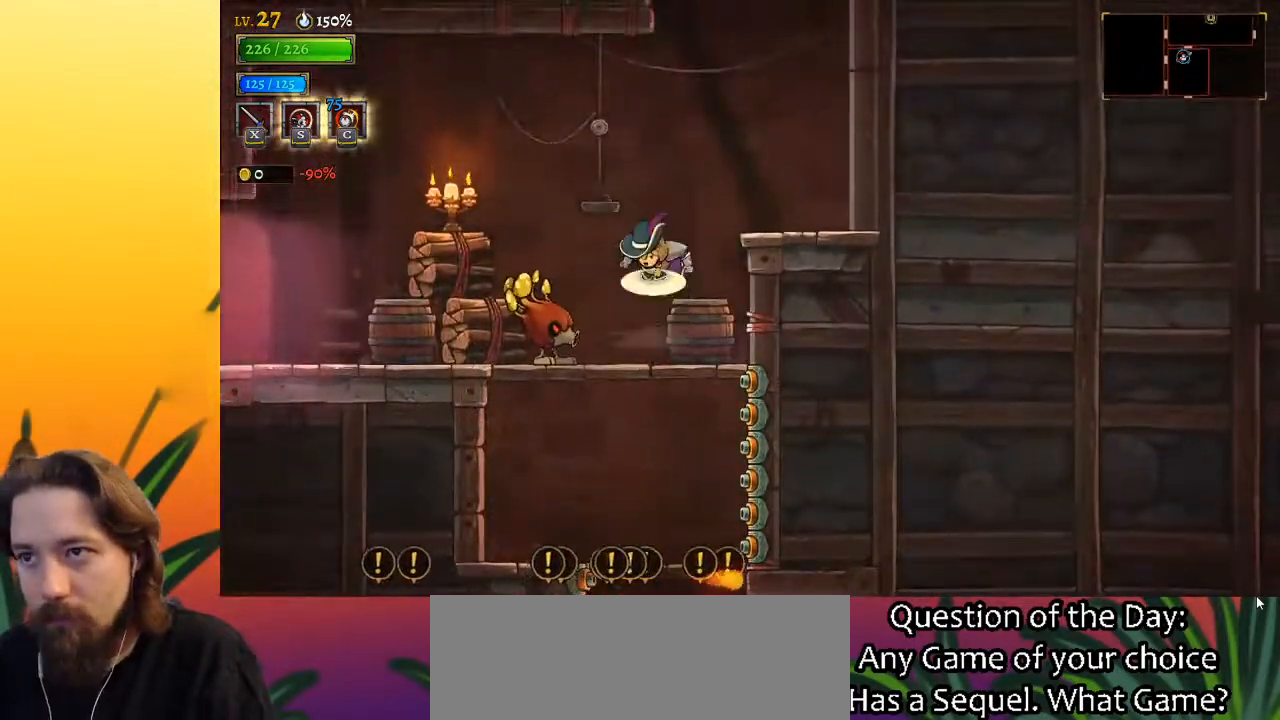
{"keys": ["z"], "events": [[33, "right", "down"], [167, "z", "up"], [450, "right", "up"], [500, "z", "down"]]}
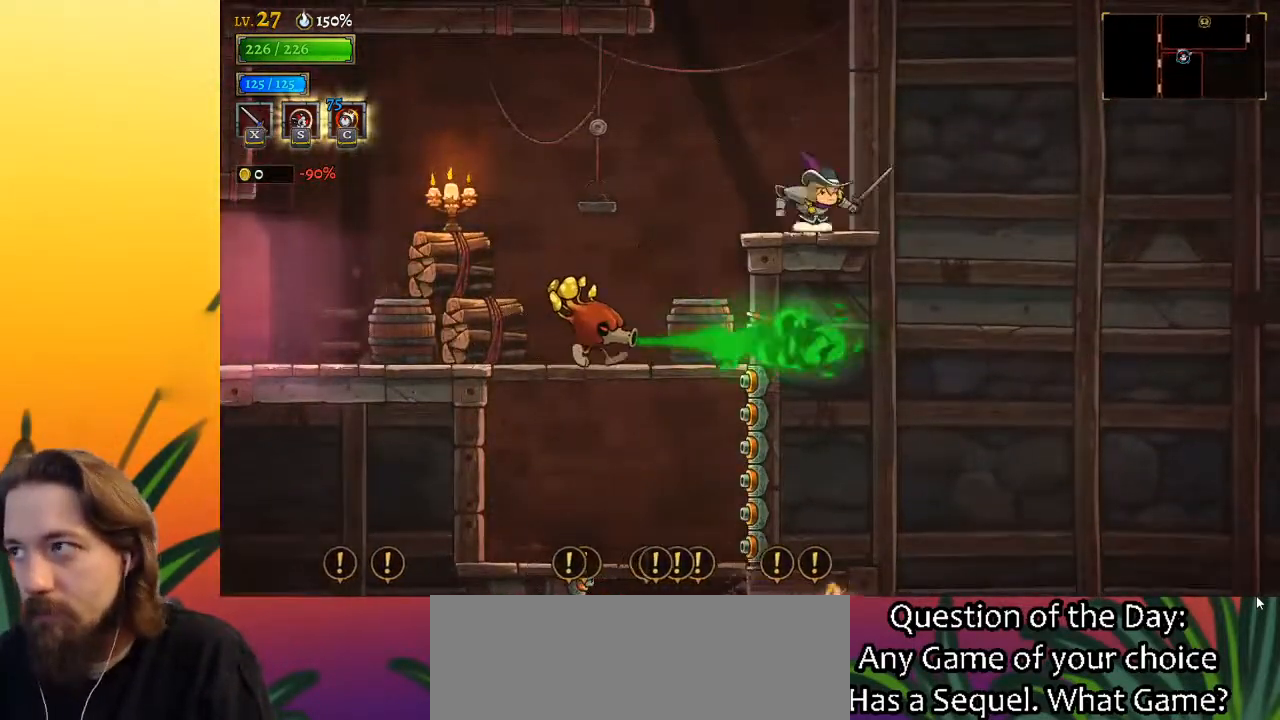
{"keys": ["z"], "events": []}
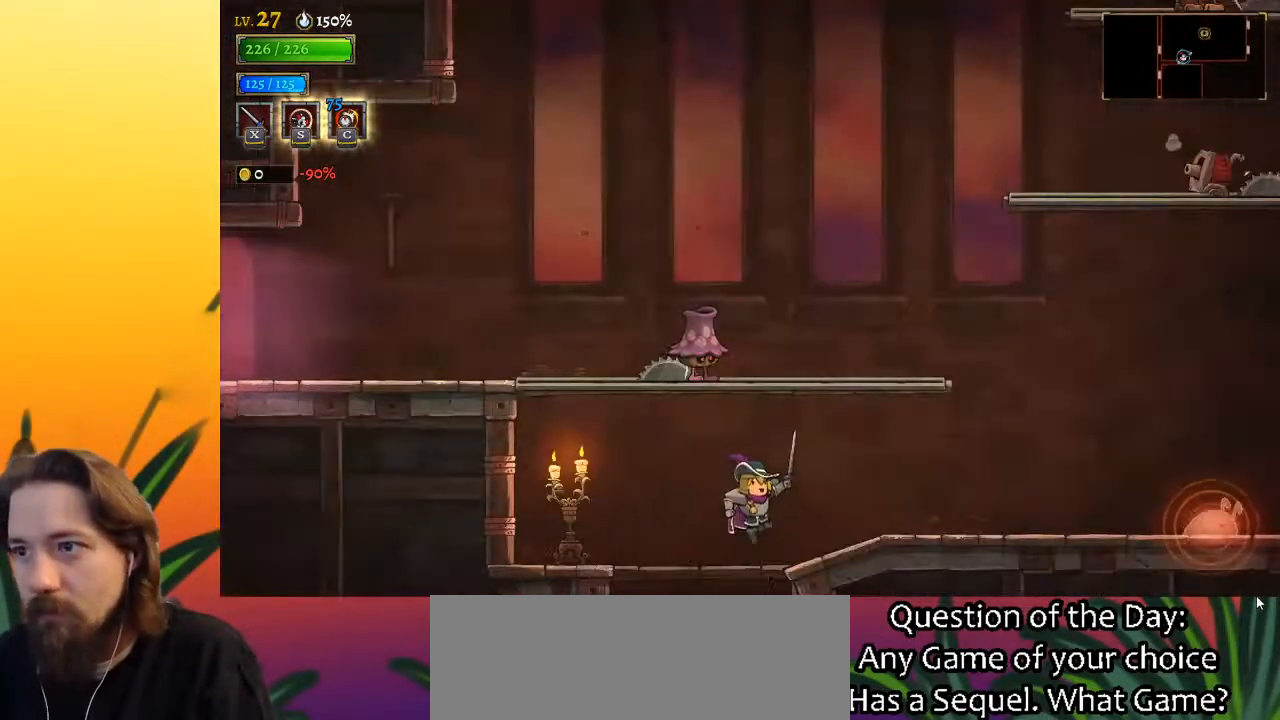
{"keys": ["right", "z"], "events": [[17, "z", "up"], [350, "right", "down"], [350, "z", "down"]]}
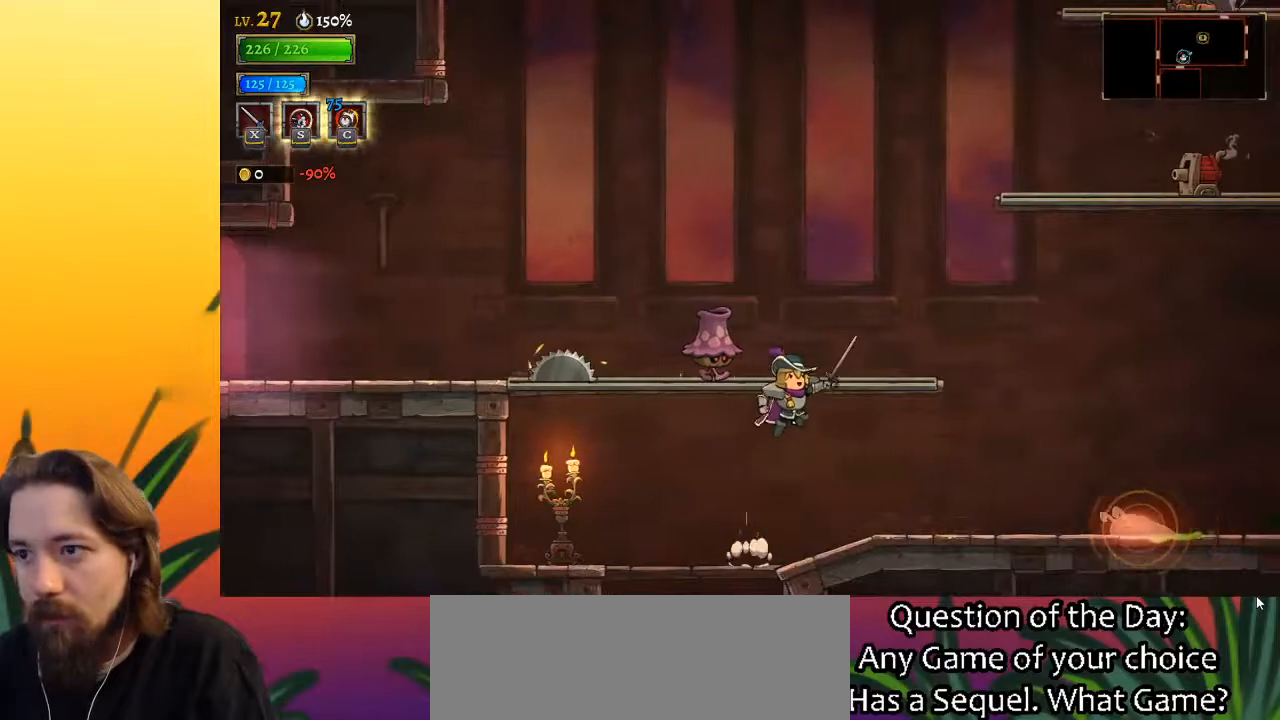
{"keys": ["z"], "events": [[100, "z", "up"], [217, "right", "up"], [400, "z", "down"]]}
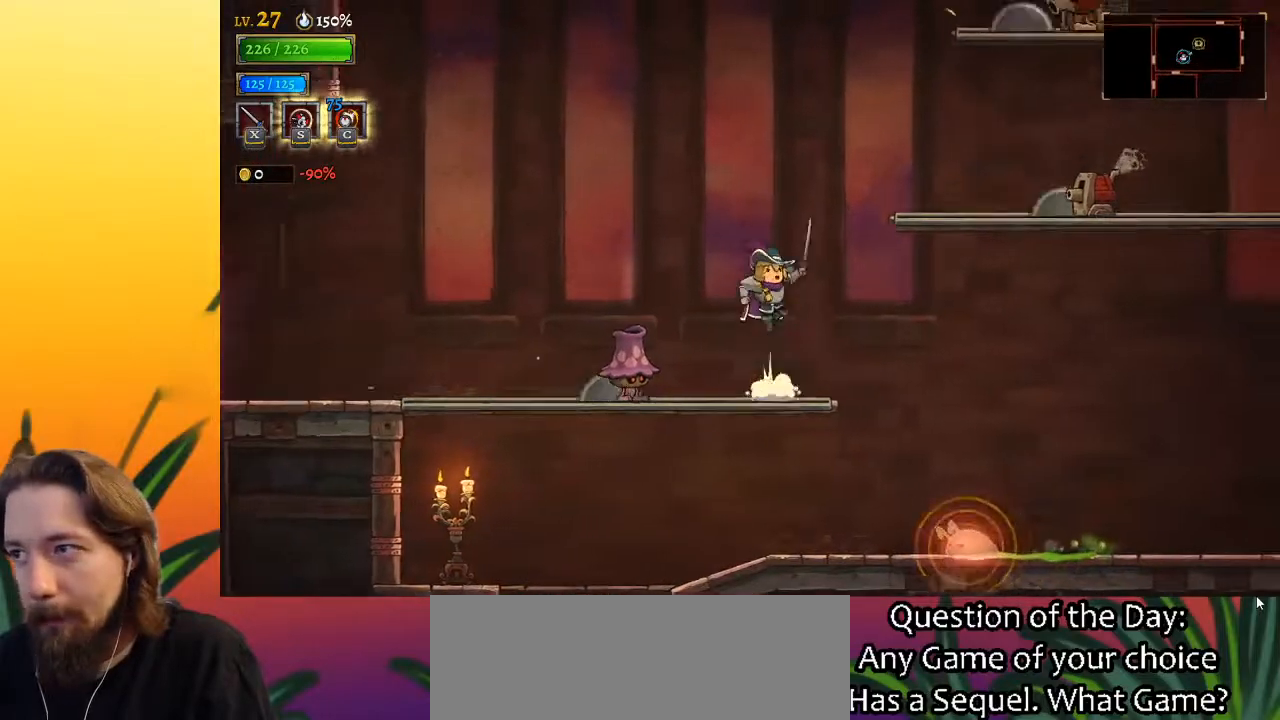
{"keys": ["z"], "events": [[283, "right", "down"], [417, "right", "up"]]}
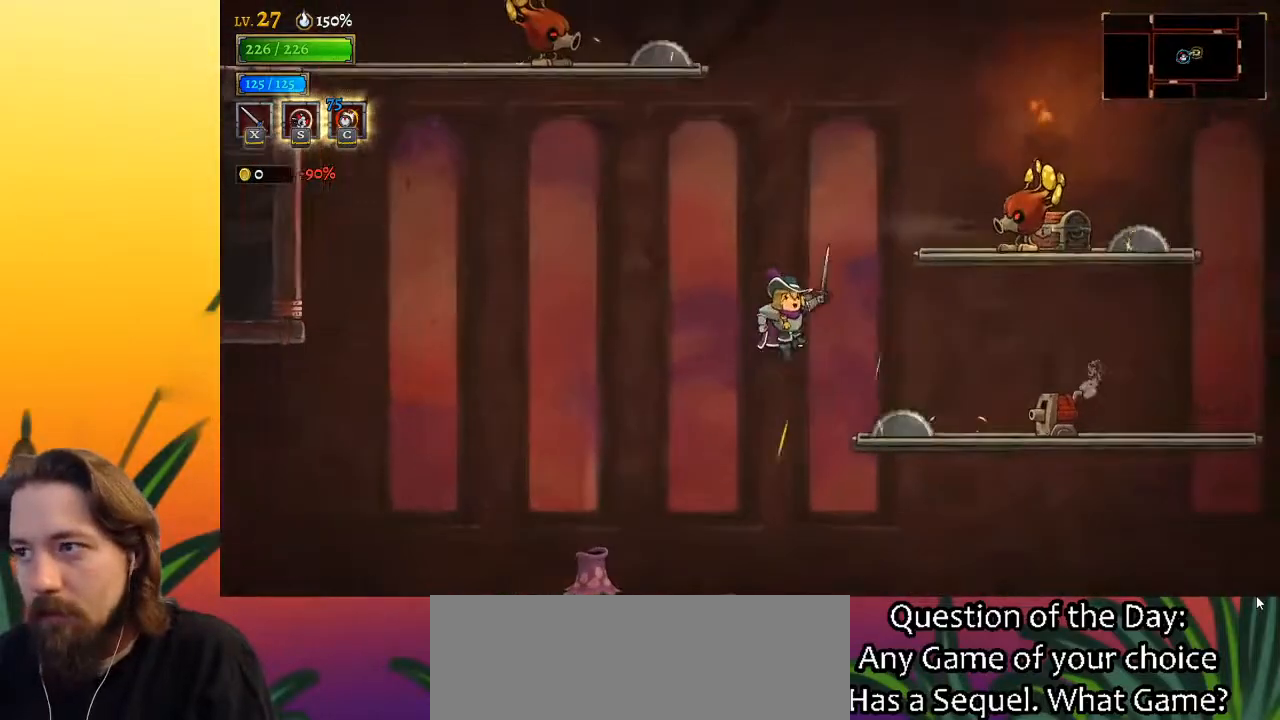
{"keys": ["right"], "events": [[17, "d", "down"], [17, "z", "up"], [333, "d", "up"], [433, "right", "down"]]}
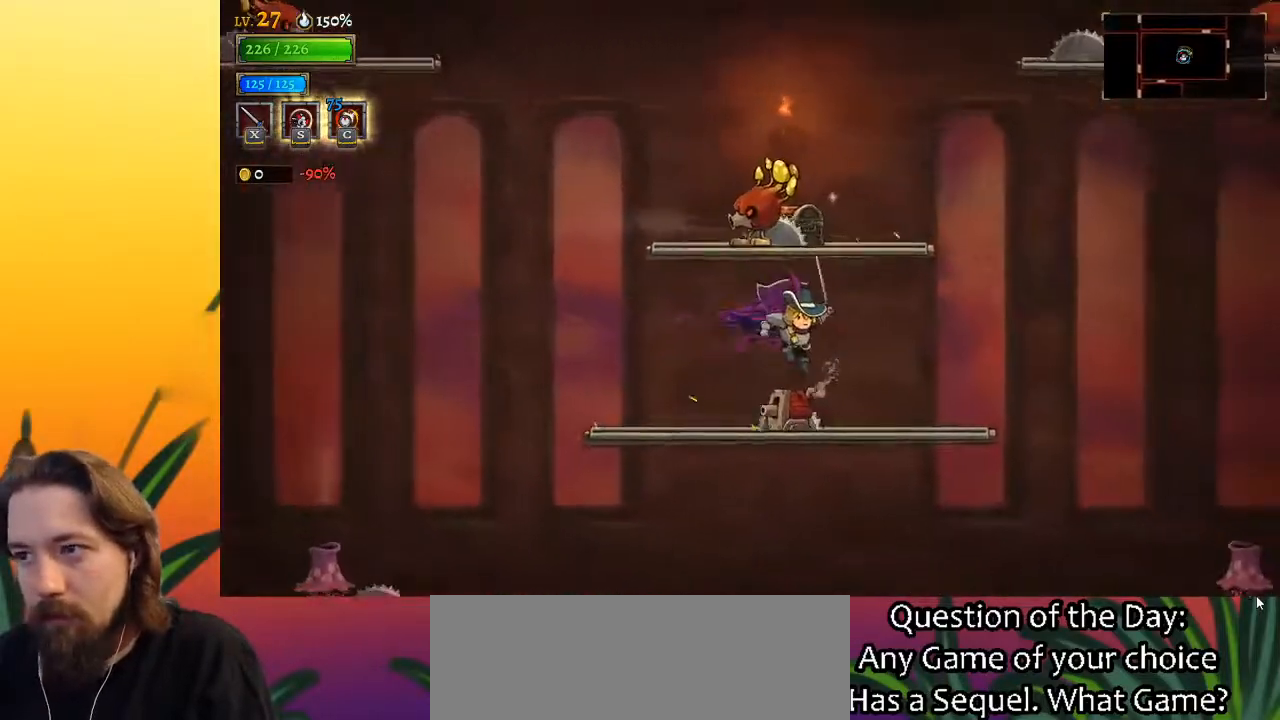
{"keys": ["z"], "events": [[17, "down", "down"], [250, "down", "up"], [300, "right", "up"], [450, "z", "down"]]}